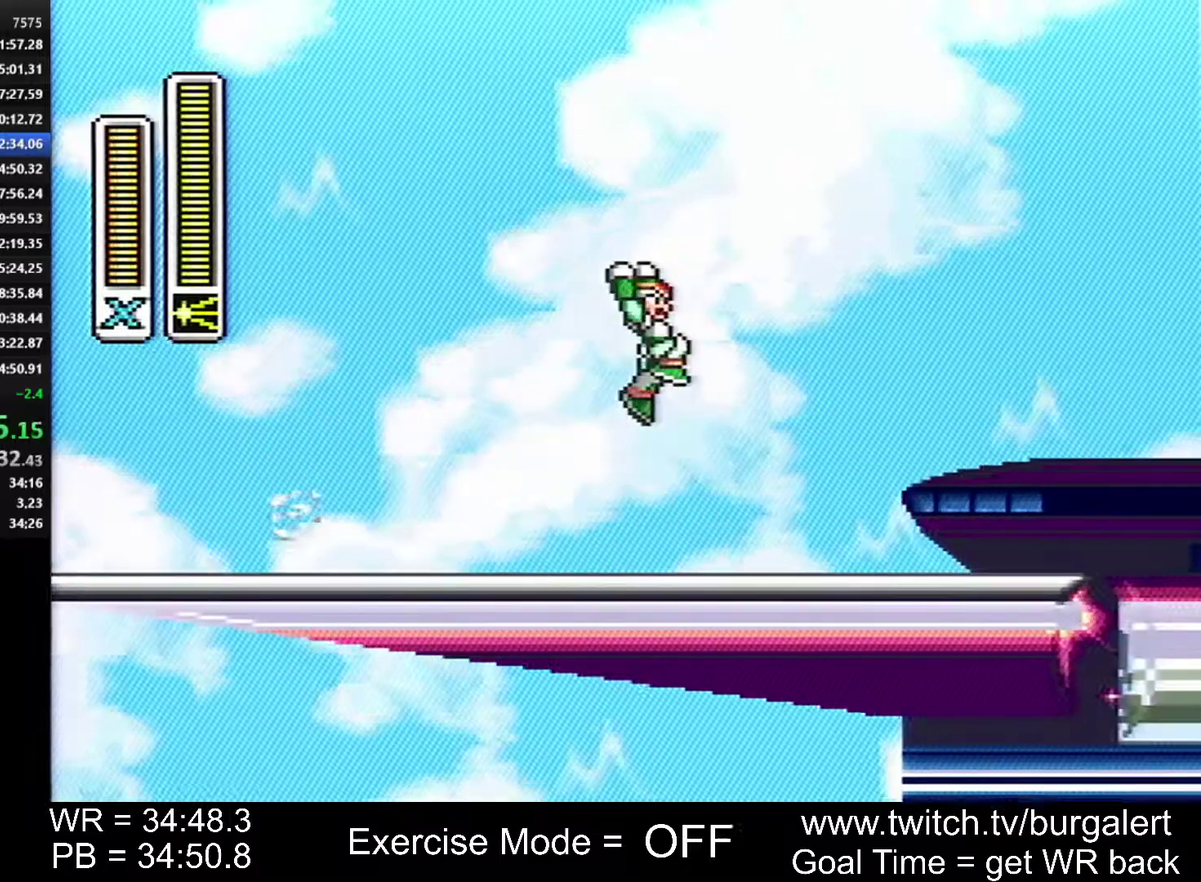
Gameplay with a controller (Nintendo layout); each line is a JSON object with the inputs held at the frame after it. "events" lists button and stick changes between this image and that frame as [ms after this image, input, new state], when the widget could be followed in between. Not read: L3 R3 START.
{"buttons": ["DPAD_RIGHT"], "events": [[183, "A", "up"], [183, "B", "up"]]}
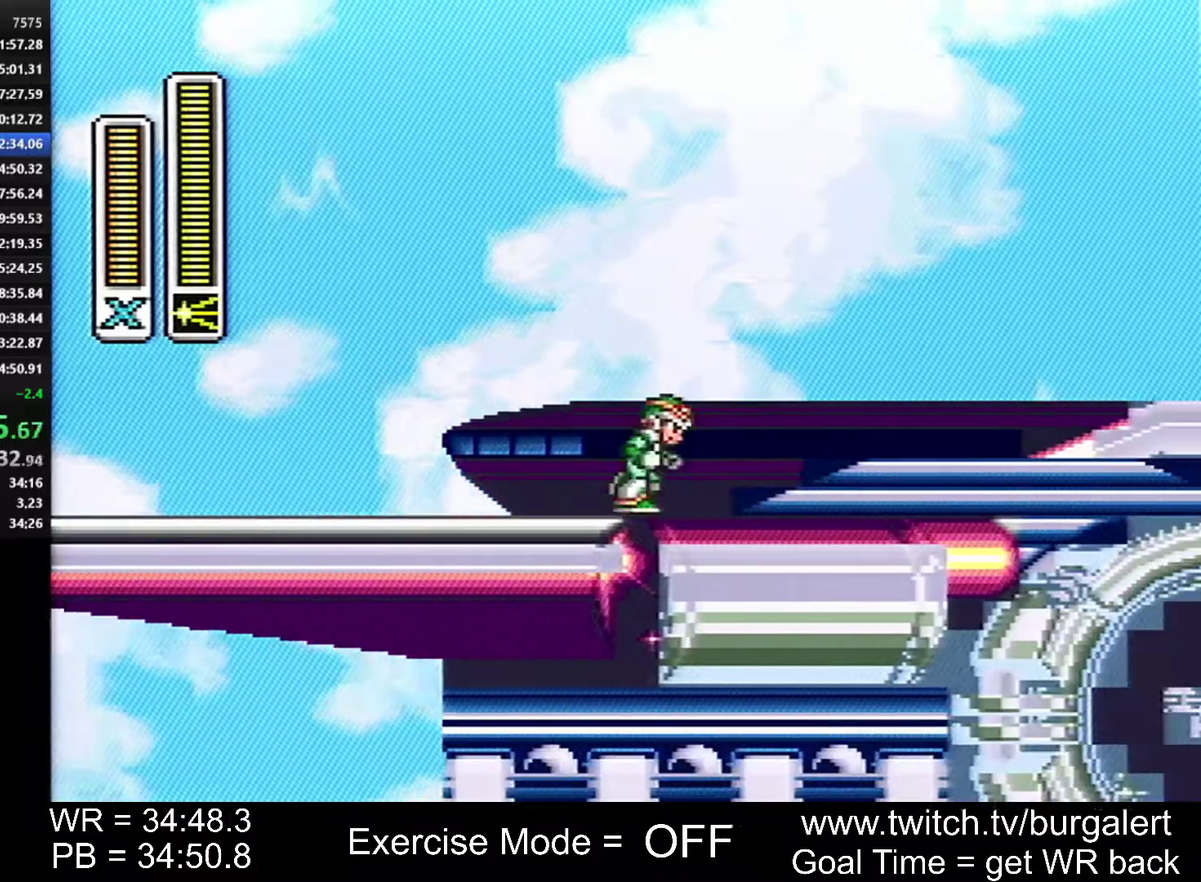
{"buttons": ["A", "B", "Y", "DPAD_RIGHT"], "events": [[17, "A", "down"], [433, "Y", "down"], [450, "B", "down"]]}
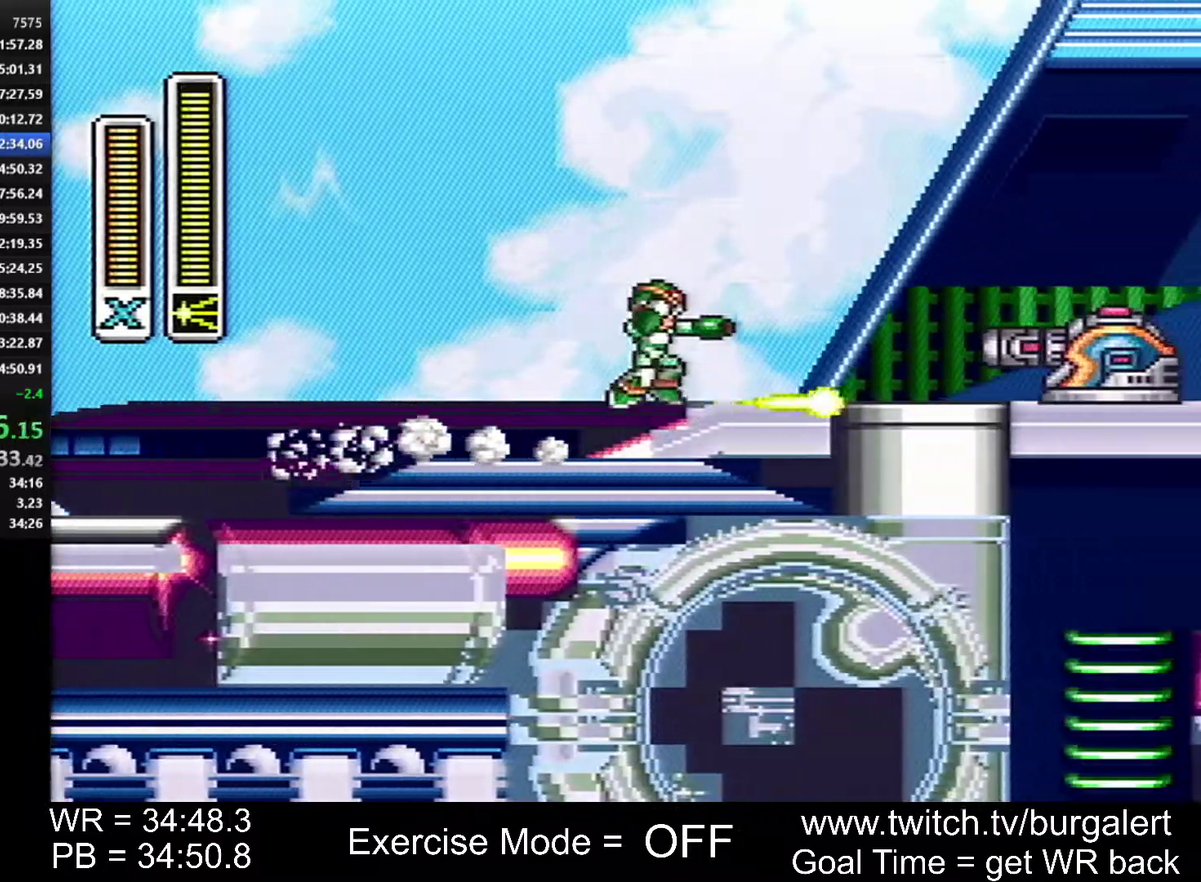
{"buttons": ["DPAD_RIGHT"], "events": [[150, "Y", "up"], [300, "A", "up"], [300, "B", "up"]]}
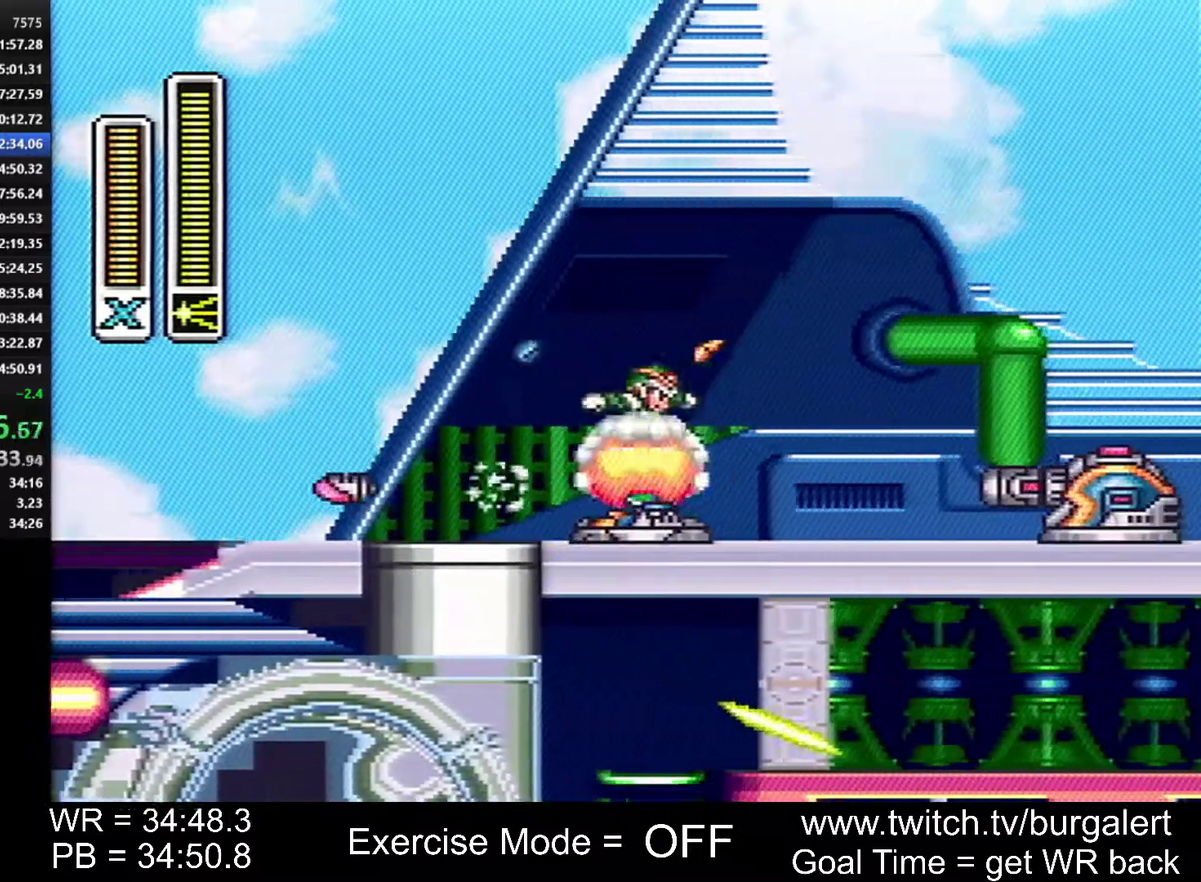
{"buttons": ["A", "B", "L1", "R1", "DPAD_RIGHT"], "events": [[183, "A", "down"], [183, "B", "down"], [433, "L1", "down"], [433, "R1", "down"]]}
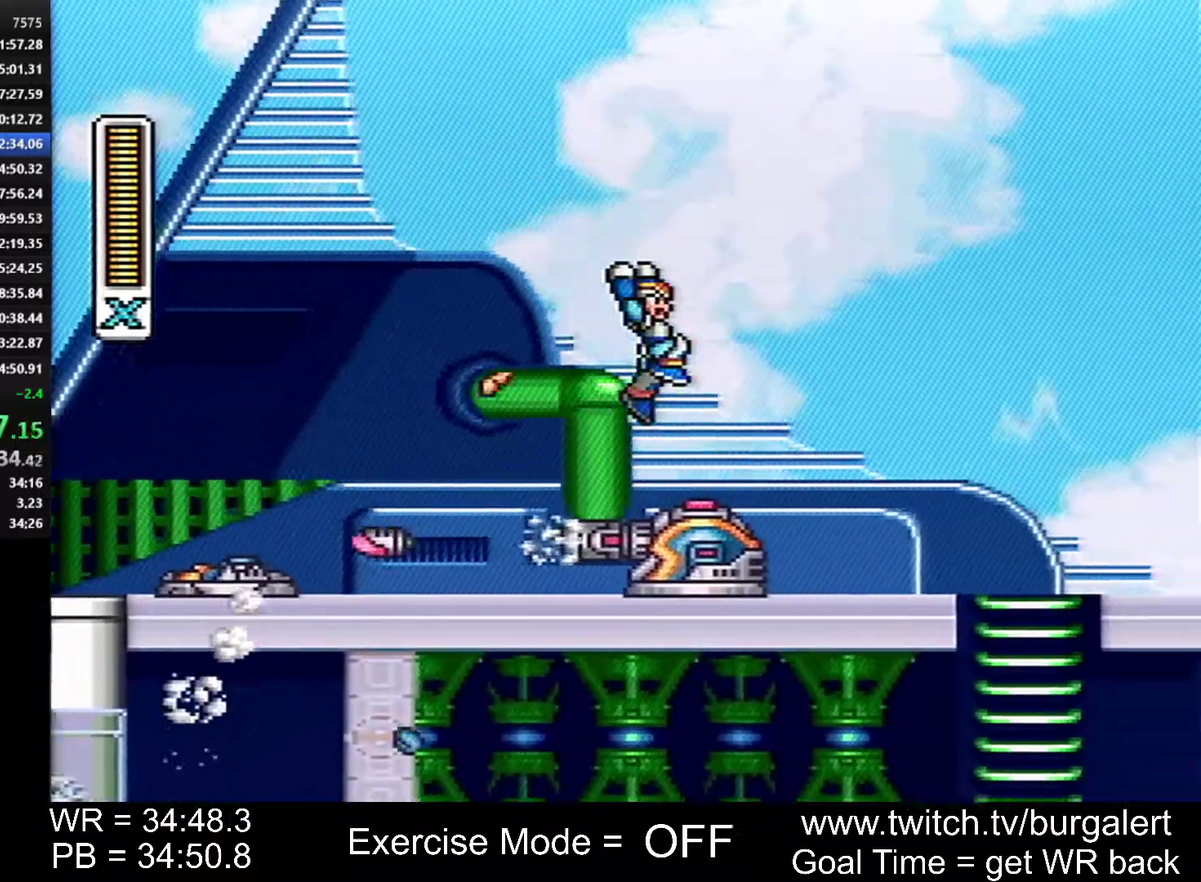
{"buttons": ["A", "B", "DPAD_RIGHT"], "events": [[50, "L1", "up"], [83, "A", "up"], [83, "B", "up"], [117, "R1", "up"], [450, "A", "down"], [450, "B", "down"]]}
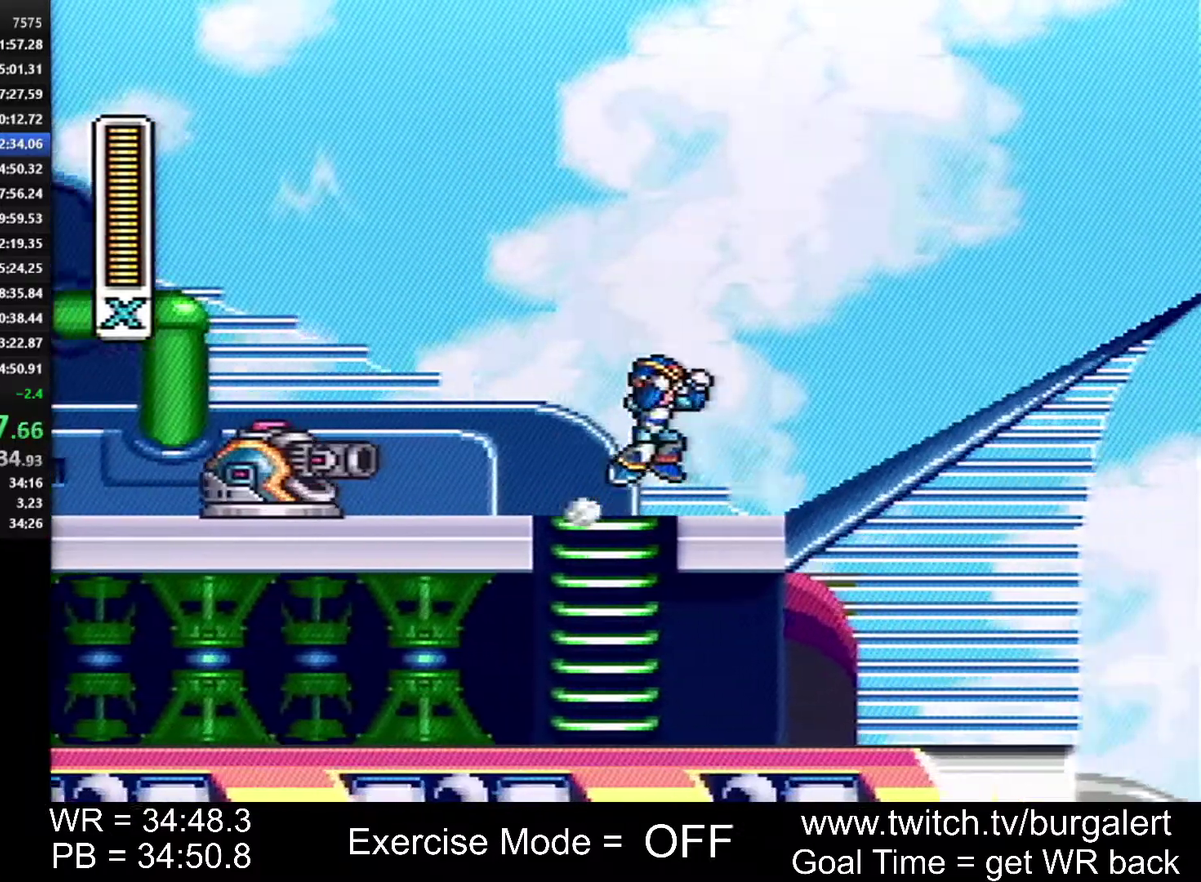
{"buttons": ["DPAD_RIGHT"], "events": [[117, "A", "up"], [117, "B", "up"]]}
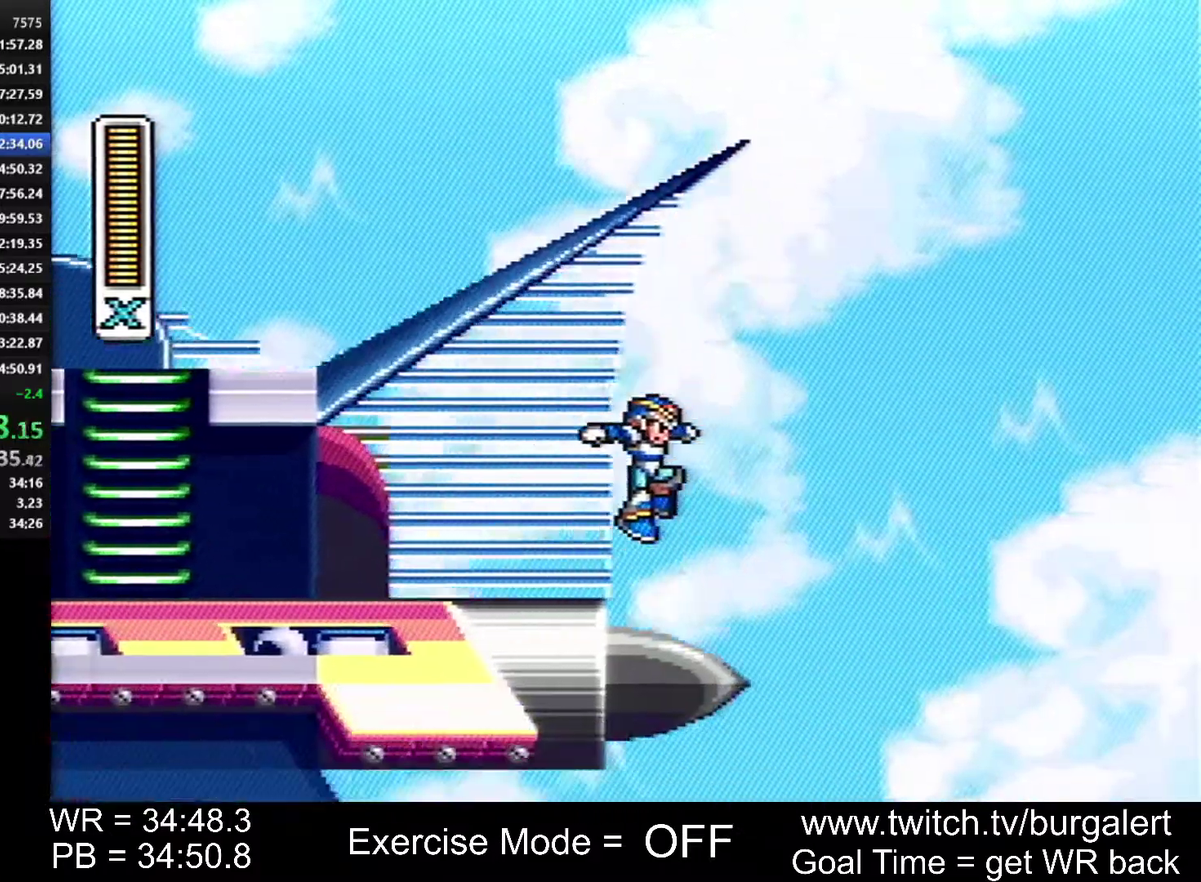
{"buttons": ["A", "DPAD_LEFT"], "events": [[50, "DPAD_RIGHT", "up"], [267, "DPAD_LEFT", "down"], [450, "A", "down"]]}
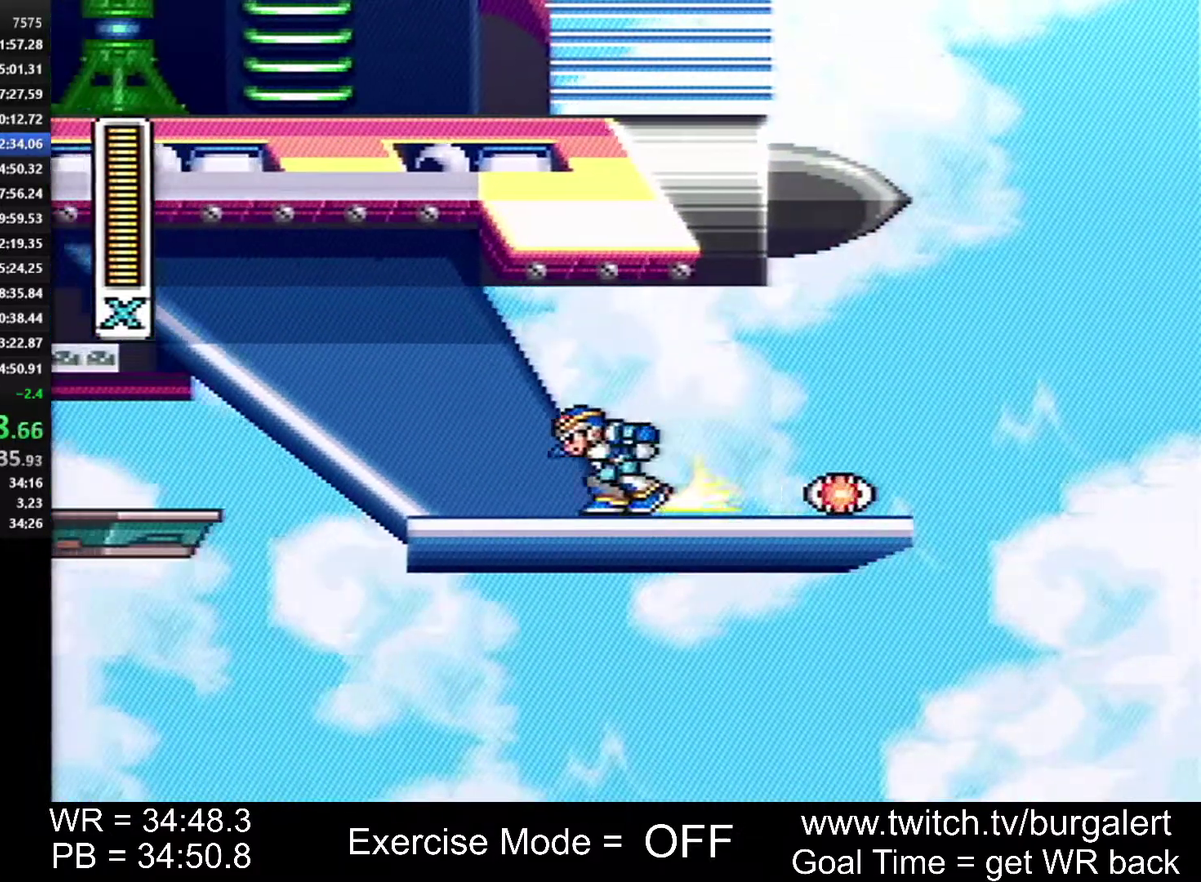
{"buttons": ["A", "DPAD_LEFT"], "events": []}
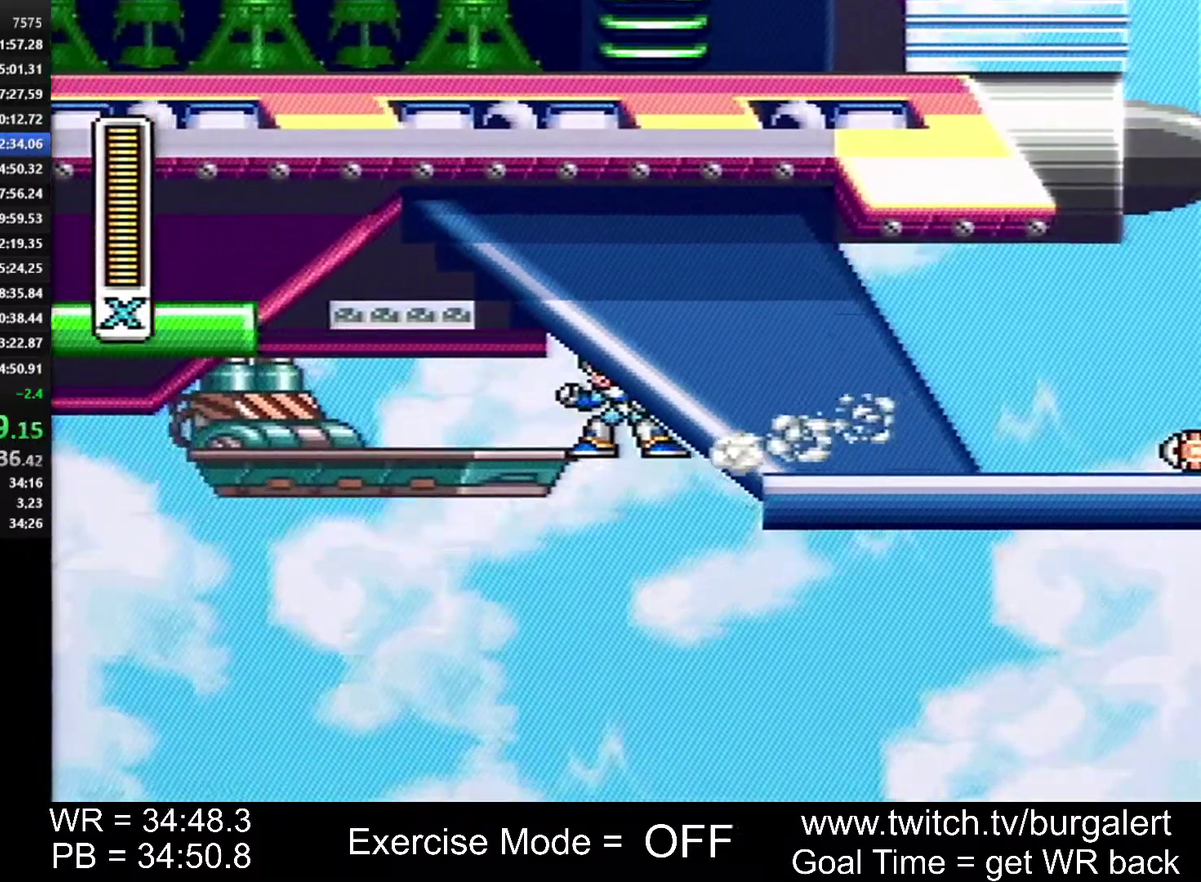
{"buttons": [], "events": [[150, "A", "up"], [200, "DPAD_LEFT", "up"]]}